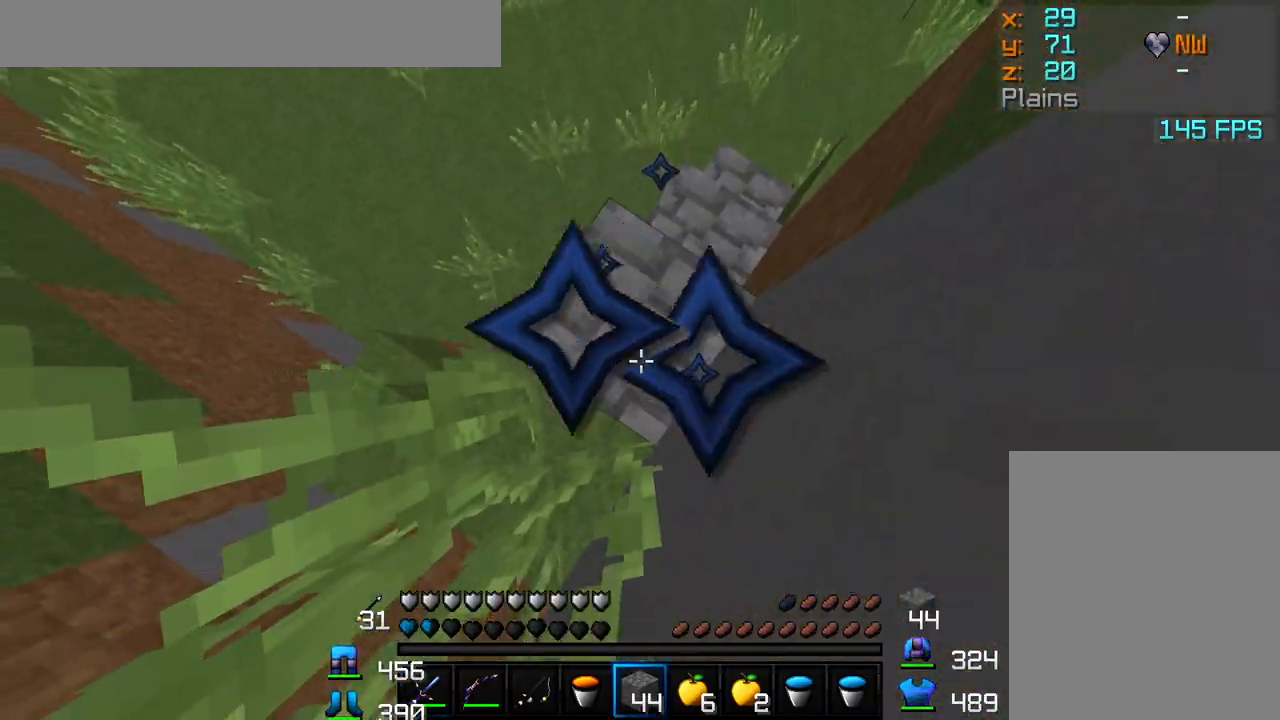
Gameplay with keyboard and mouse; each line is a JSON object with the keys and mouse buttons held at the frame after it. "events" lists presses ("down") and releases ("up") of "a", "d", "s", "w", "mouse_left" and "mouse_right" between this image and that frame as [ms after this image, input, new state], when the widget could be followed in between. "mouse_left", "mouse_right" = the "left", "right" buttons of the "mouse" list. No other keys are recorded. Fast repeated clicks can show as one long hold. Mouse movement is not recorded.
{"keys": ["s"], "mouse": ["right"], "events": [[33, "mouse_right", "up"], [83, "mouse_right", "down"], [117, "mouse_right", "up"], [167, "mouse_right", "down"], [217, "mouse_right", "up"], [267, "mouse_right", "down"], [317, "a", "down"], [317, "mouse_right", "up"], [350, "mouse_right", "down"], [383, "mouse_right", "up"], [400, "a", "up"], [450, "mouse_right", "down"]]}
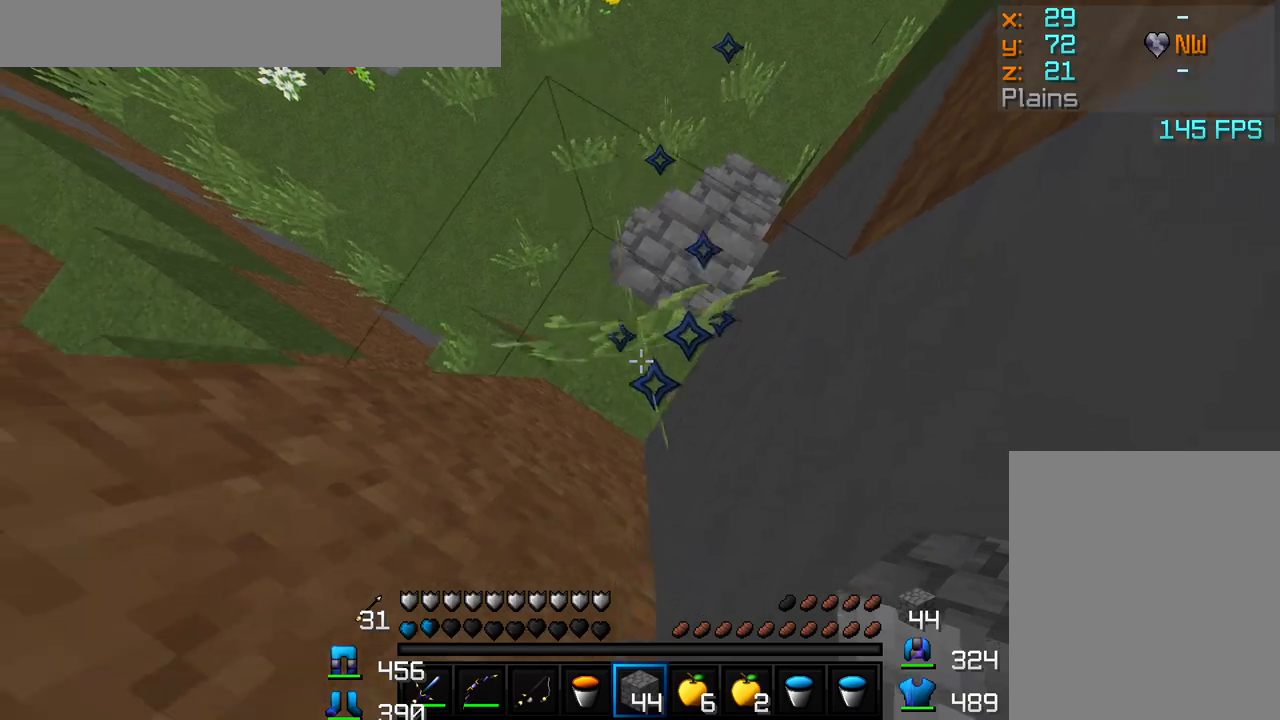
{"keys": ["s"], "mouse": [], "events": [[67, "mouse_right", "up"], [117, "d", "down"], [133, "mouse_right", "down"], [183, "mouse_right", "up"], [217, "mouse_right", "down"], [283, "mouse_right", "up"], [333, "d", "up"], [333, "mouse_right", "down"], [400, "mouse_right", "up"], [417, "mouse_right", "down"], [467, "mouse_right", "up"]]}
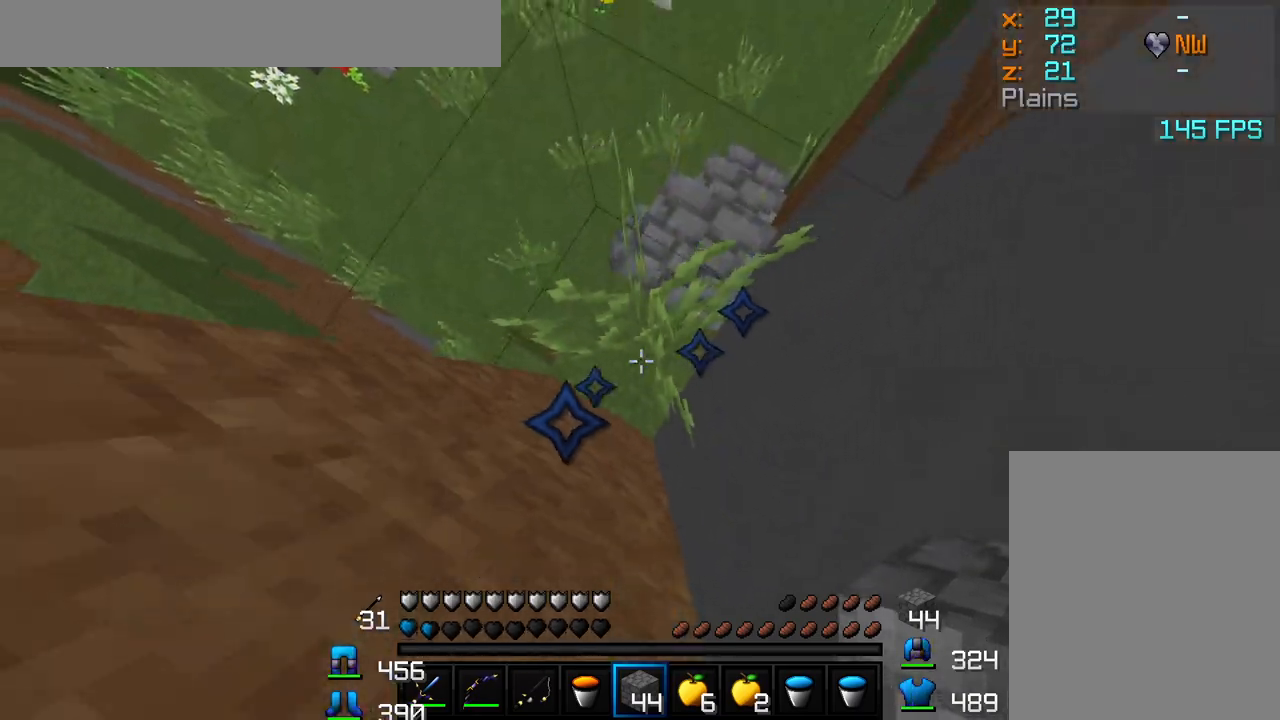
{"keys": ["s"], "mouse": [], "events": [[33, "mouse_right", "down"], [83, "mouse_right", "up"], [100, "mouse_right", "down"], [167, "mouse_right", "up"], [217, "mouse_right", "down"], [267, "mouse_right", "up"], [383, "mouse_left", "down"], [467, "mouse_left", "up"]]}
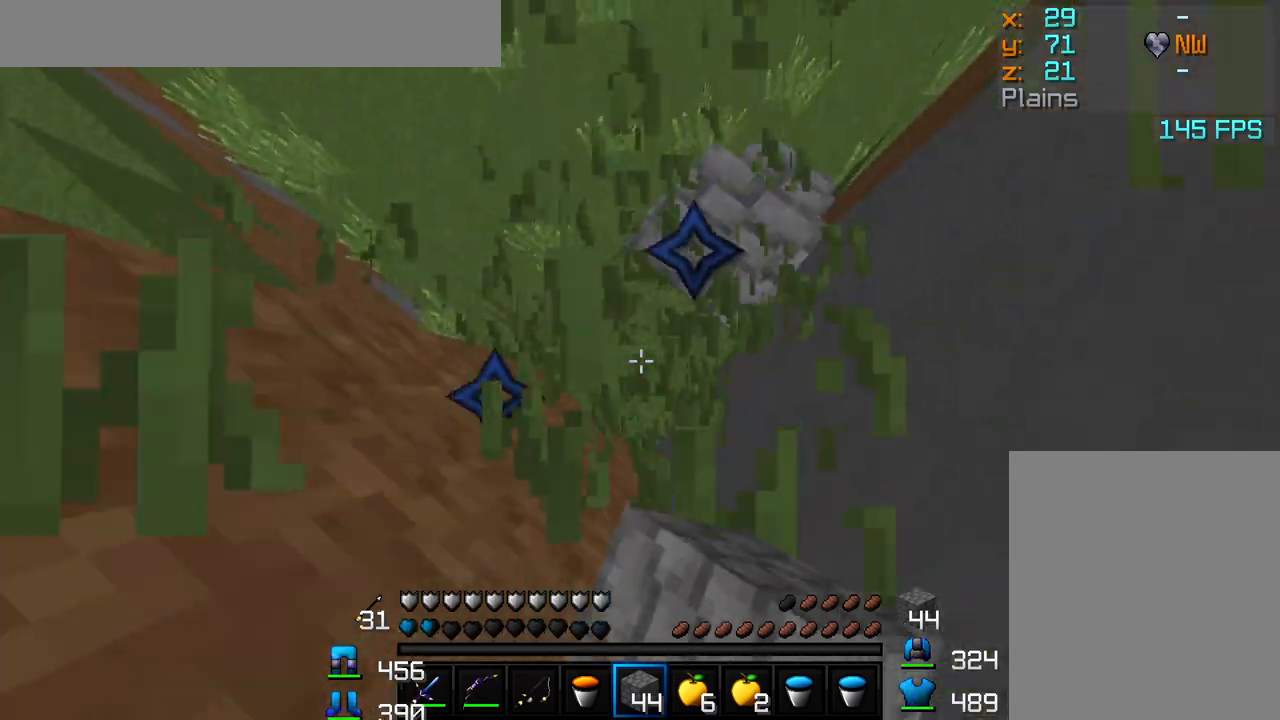
{"keys": ["s"], "mouse": [], "events": [[67, "mouse_left", "down"], [183, "mouse_left", "up"], [250, "mouse_right", "down"], [317, "mouse_right", "up"], [400, "mouse_right", "down"], [500, "mouse_right", "up"]]}
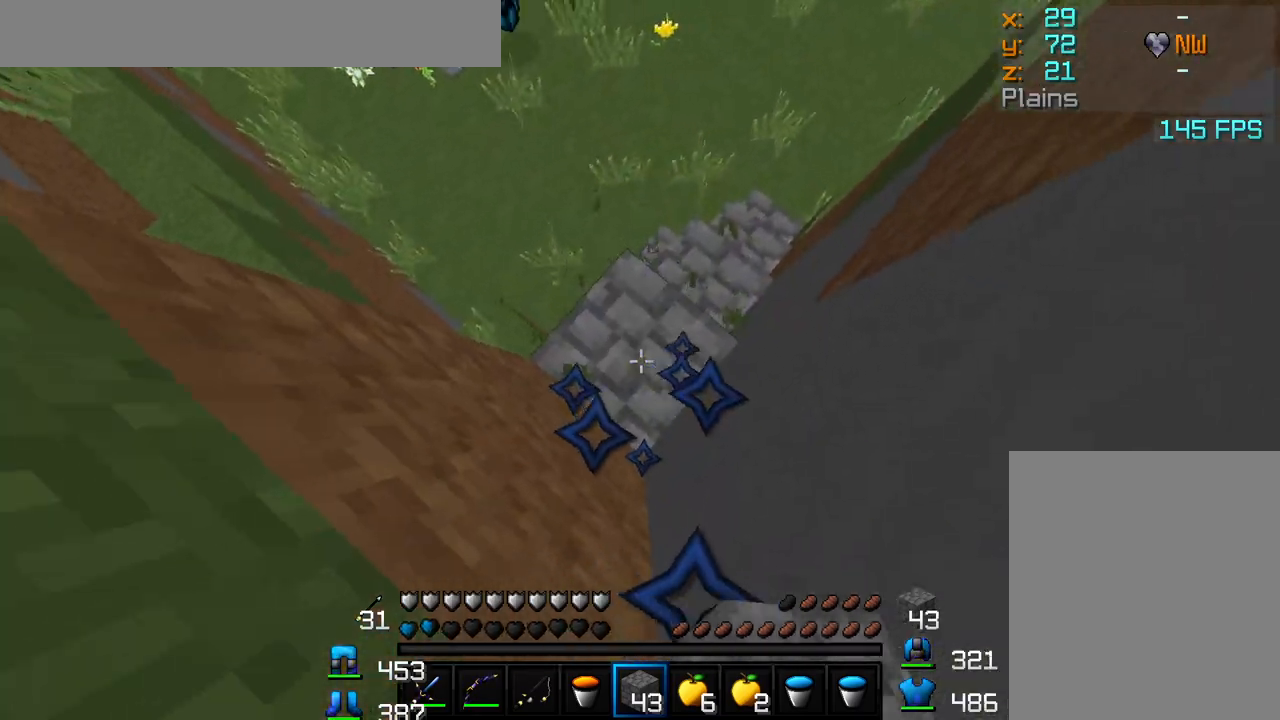
{"keys": [], "mouse": ["right"], "events": [[50, "mouse_right", "down"], [150, "s", "up"], [183, "mouse_right", "up"], [500, "mouse_right", "down"]]}
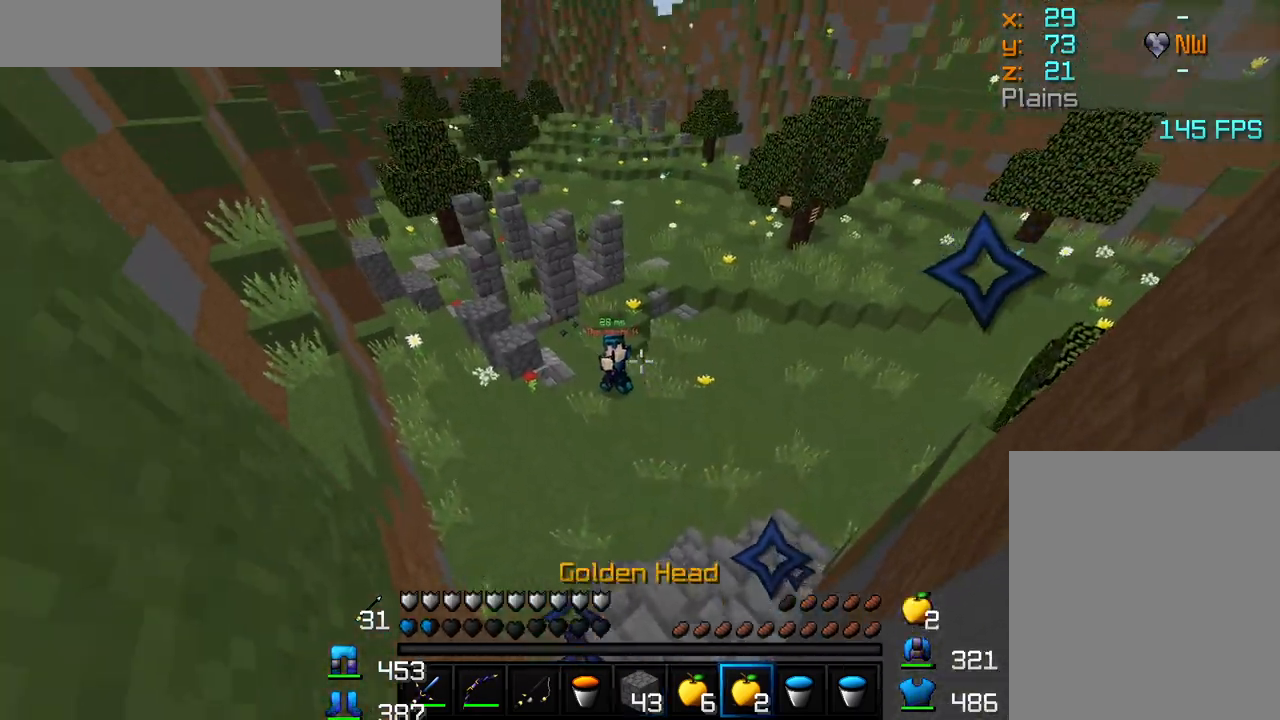
{"keys": [], "mouse": ["right"], "events": []}
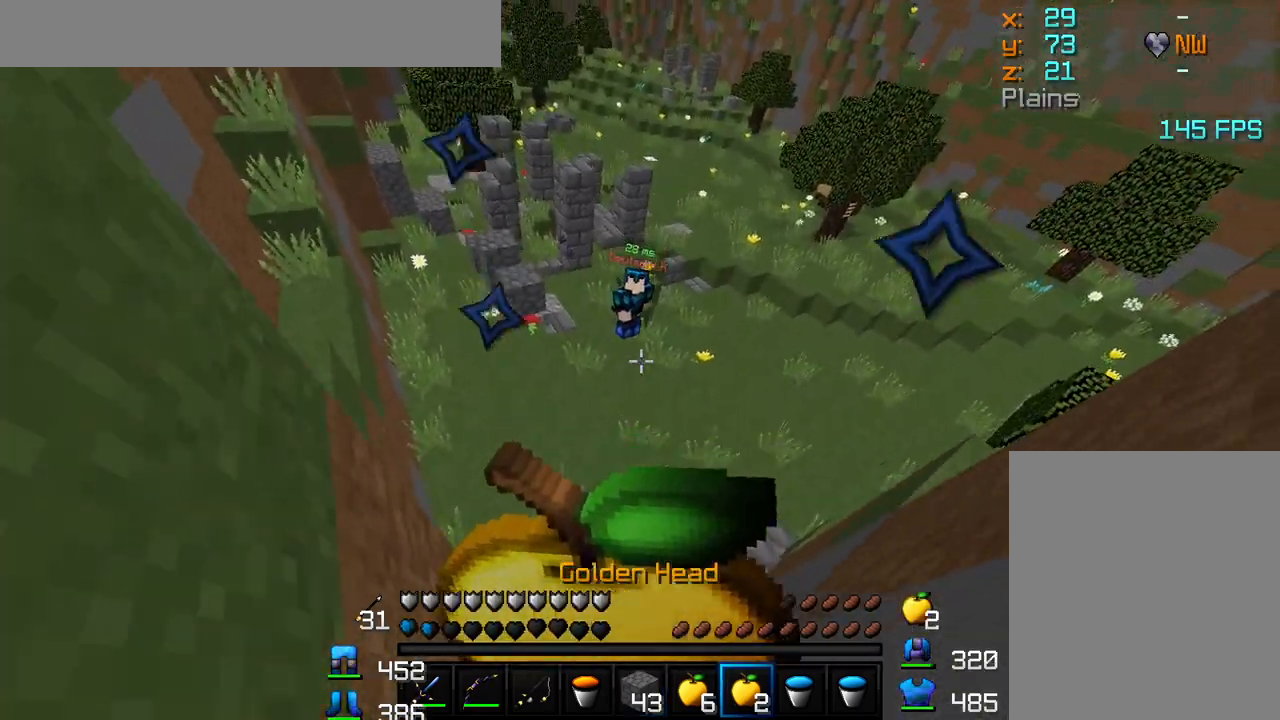
{"keys": [], "mouse": ["right"], "events": []}
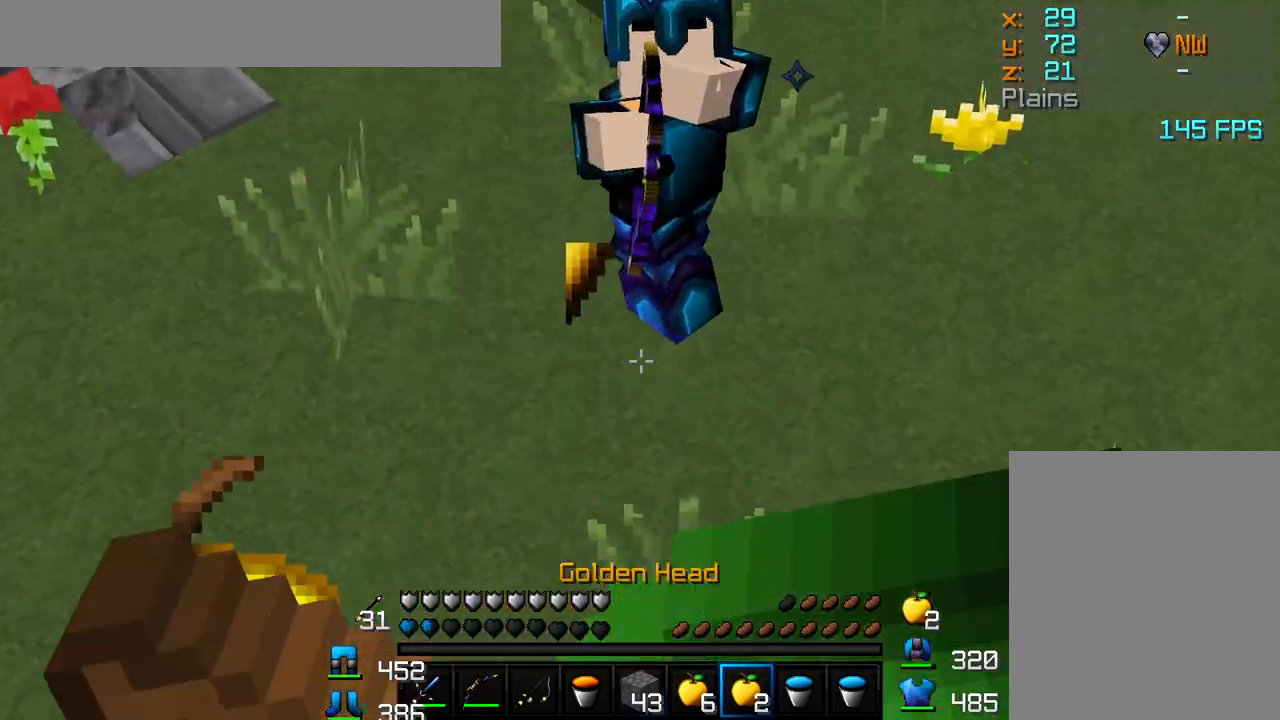
{"keys": ["w"], "mouse": ["right"], "events": [[467, "w", "down"]]}
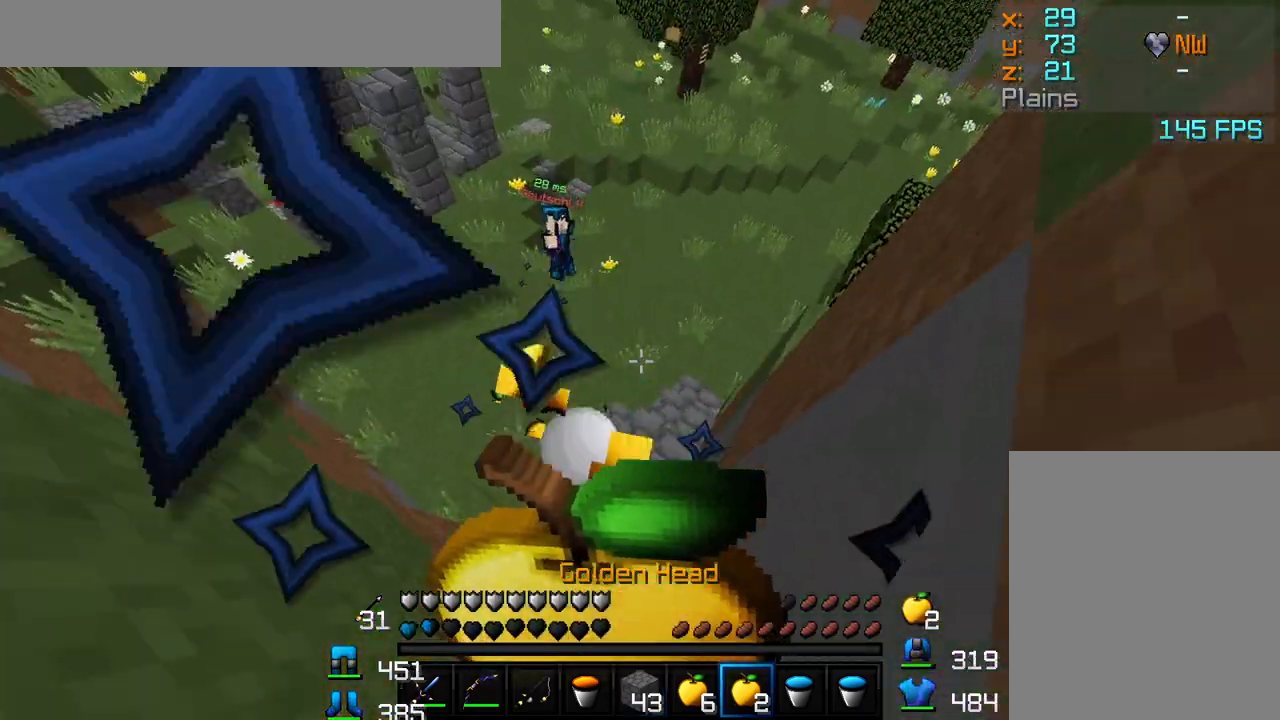
{"keys": ["w"], "mouse": [], "events": [[383, "mouse_right", "up"]]}
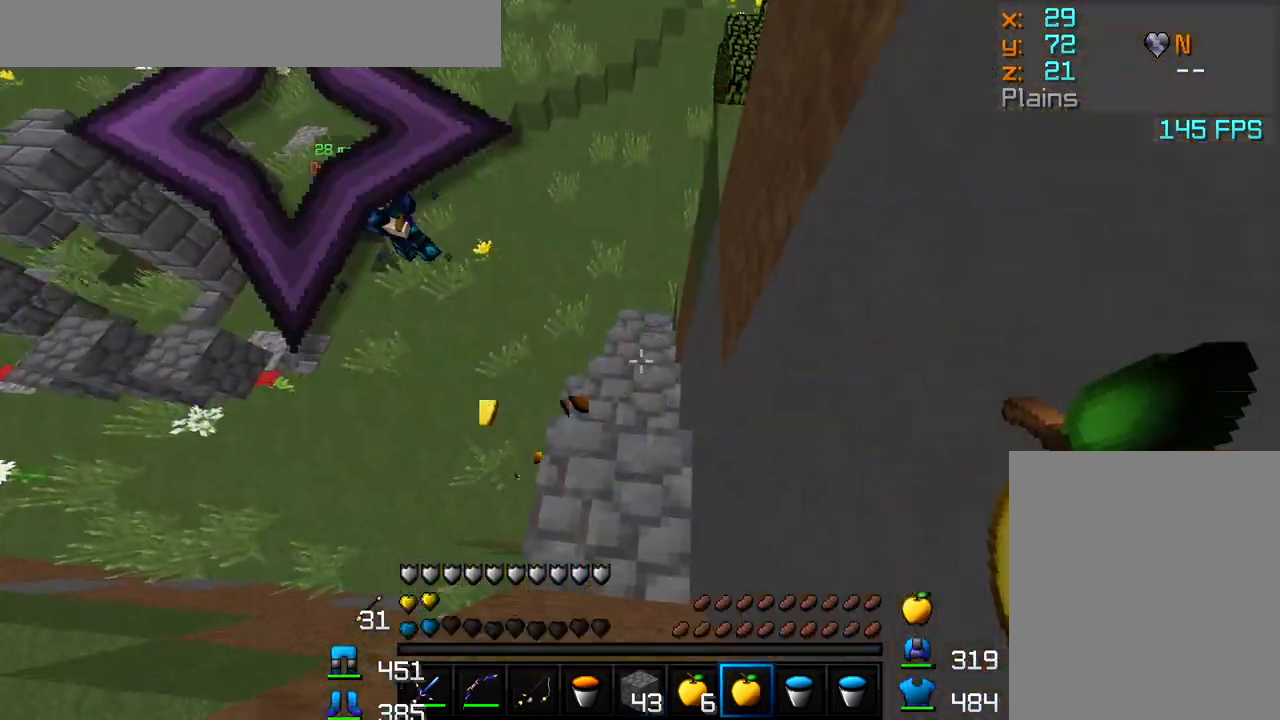
{"keys": ["w"], "mouse": [], "events": []}
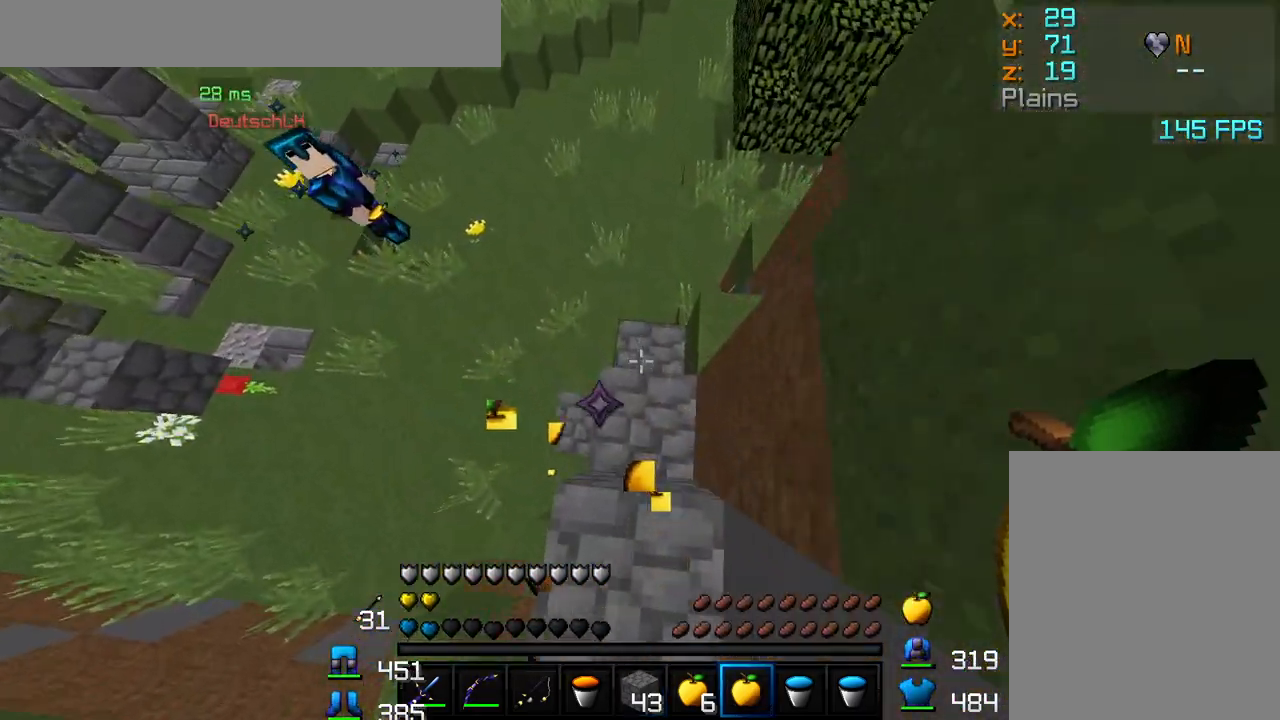
{"keys": ["w"], "mouse": [], "events": []}
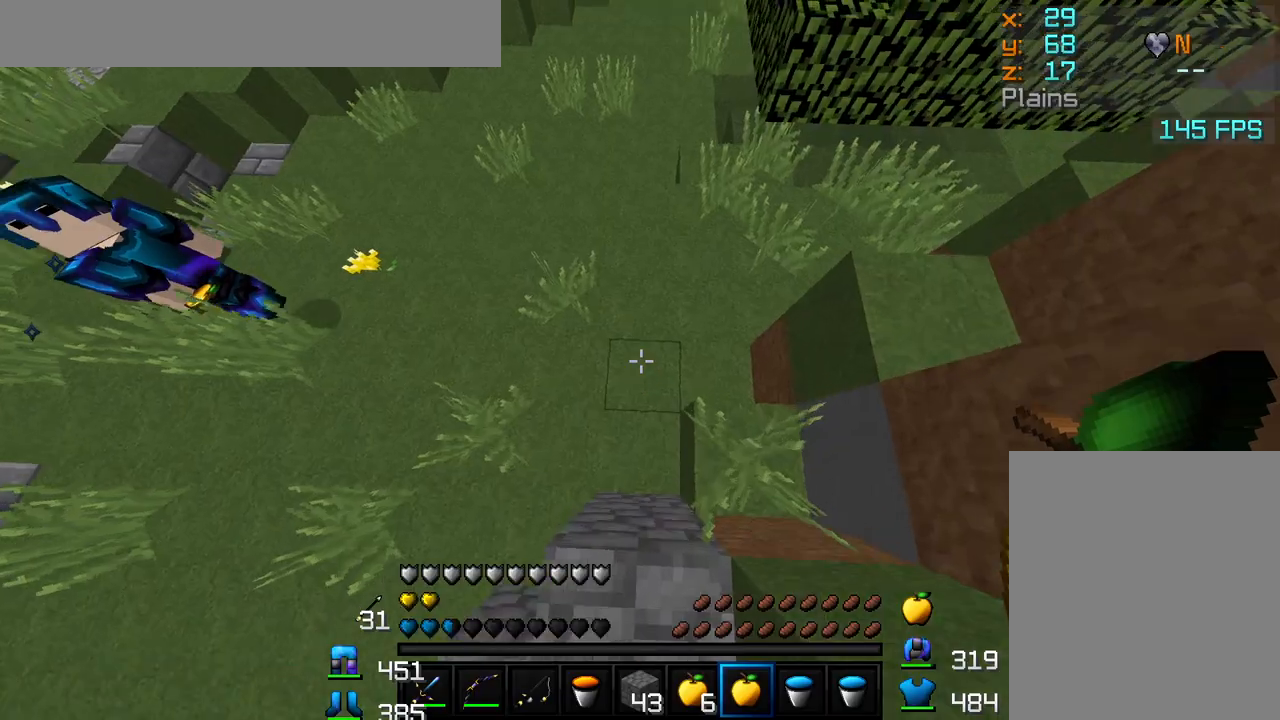
{"keys": ["w"], "mouse": [], "events": []}
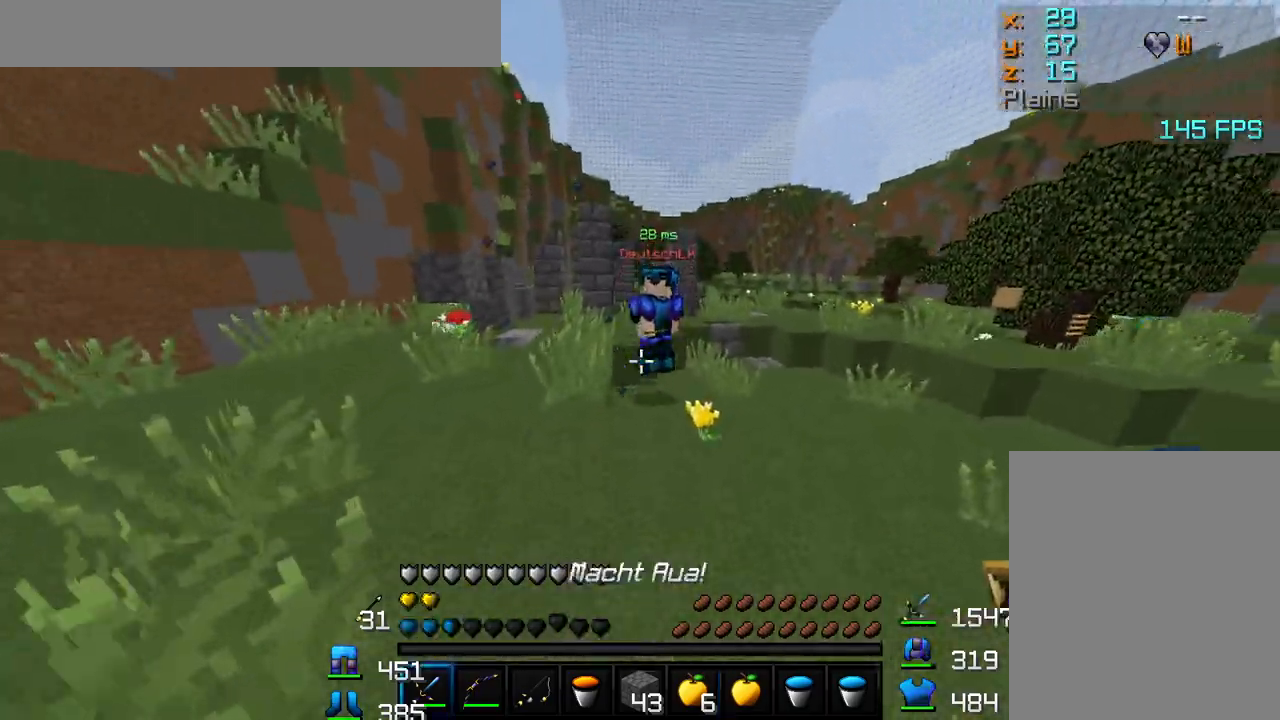
{"keys": ["w"], "mouse": [], "events": [[267, "mouse_left", "down"], [283, "a", "down"], [283, "mouse_left", "up"], [333, "mouse_left", "down"], [367, "mouse_left", "up"], [417, "a", "up"], [417, "mouse_left", "down"], [467, "mouse_left", "up"]]}
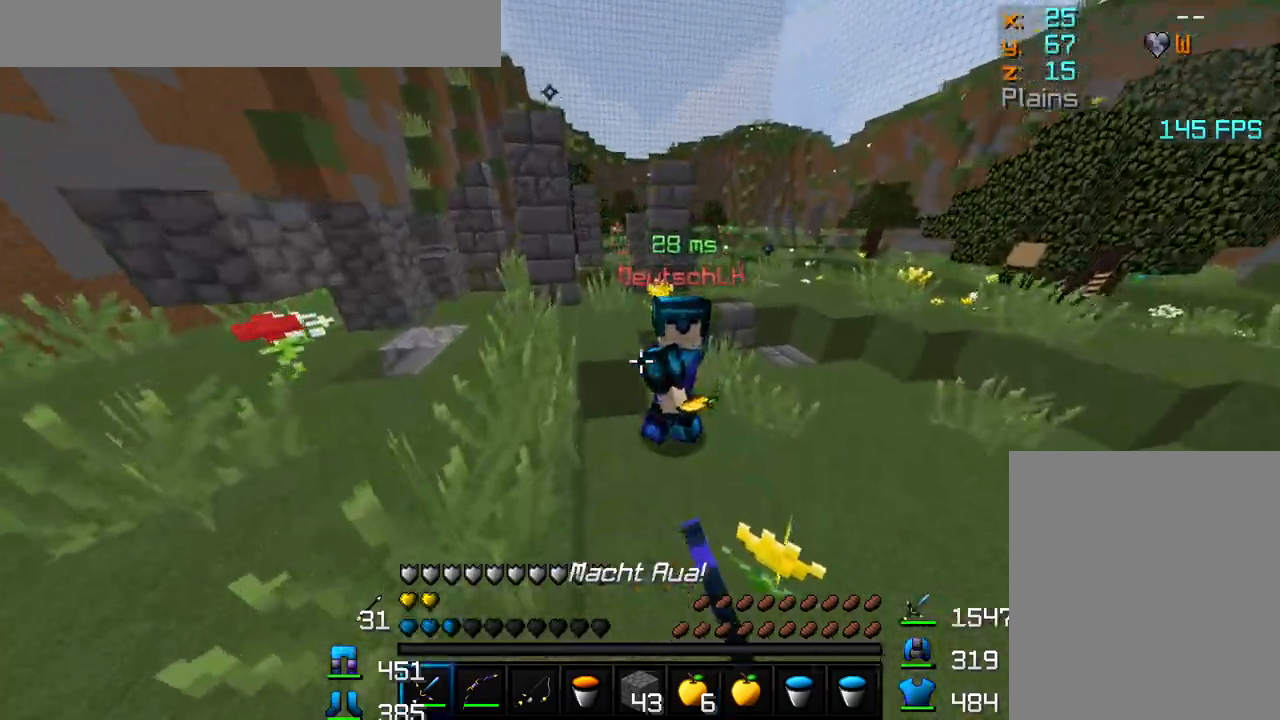
{"keys": ["w"], "mouse": ["left"], "events": [[17, "mouse_left", "down"], [67, "mouse_left", "up"], [117, "mouse_left", "down"], [167, "mouse_left", "up"], [217, "mouse_left", "down"], [250, "mouse_left", "up"], [300, "mouse_left", "down"], [333, "mouse_left", "up"], [383, "mouse_left", "down"], [433, "mouse_left", "up"], [483, "mouse_left", "down"]]}
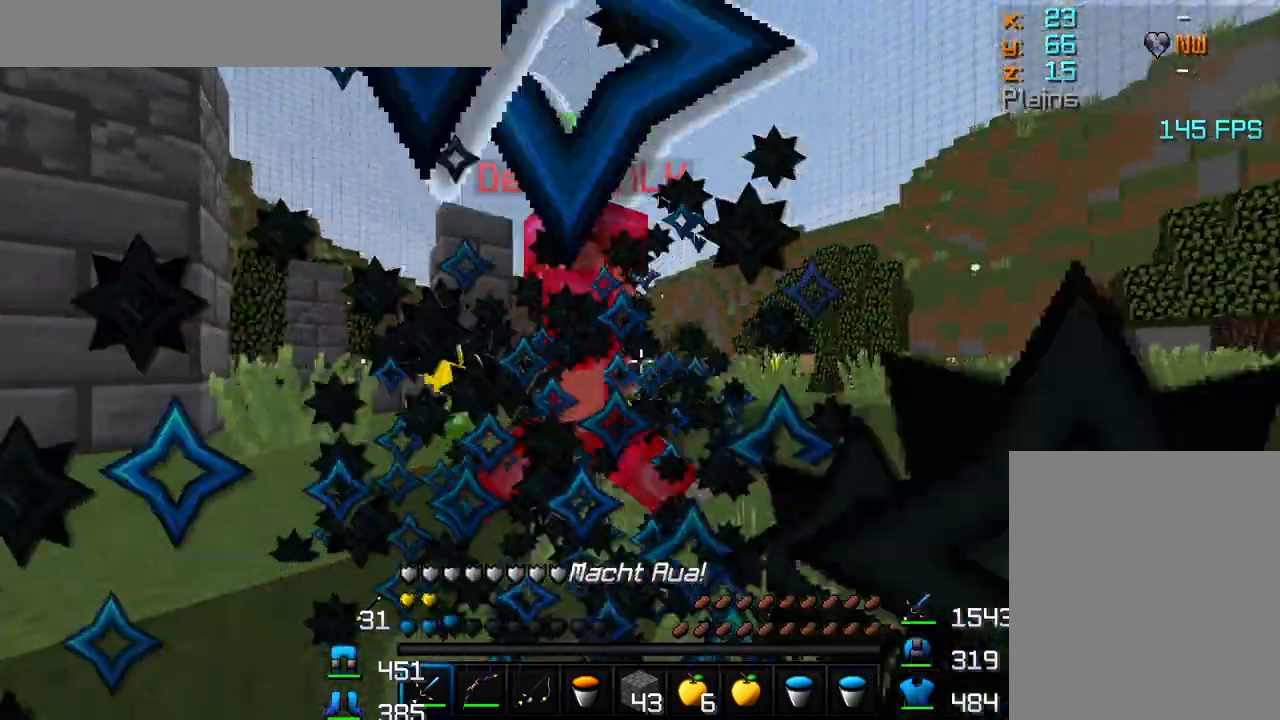
{"keys": ["w"], "mouse": ["left"], "events": [[33, "mouse_left", "up"], [50, "mouse_left", "down"], [67, "d", "down"], [100, "mouse_left", "up"], [117, "mouse_left", "down"], [167, "mouse_left", "up"], [200, "d", "up"], [200, "mouse_left", "down"], [250, "mouse_left", "up"], [300, "mouse_left", "down"], [317, "d", "down"], [367, "mouse_left", "up"], [383, "d", "up"], [383, "mouse_left", "down"], [433, "mouse_left", "up"], [483, "mouse_left", "down"]]}
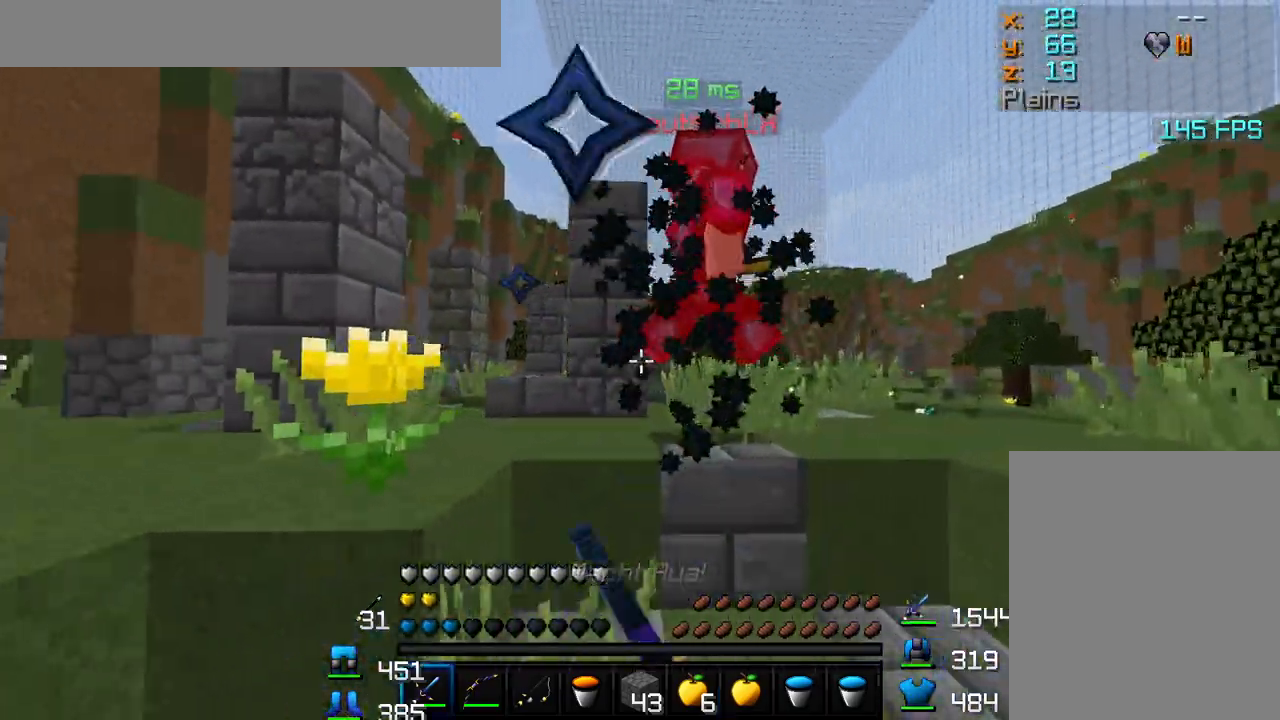
{"keys": ["w"], "mouse": [], "events": [[33, "mouse_left", "up"], [83, "mouse_left", "down"], [133, "mouse_left", "up"], [183, "mouse_left", "down"], [217, "mouse_left", "up"], [267, "mouse_left", "down"], [283, "d", "down"], [300, "mouse_left", "up"], [367, "d", "up"], [367, "mouse_left", "down"], [500, "mouse_left", "up"]]}
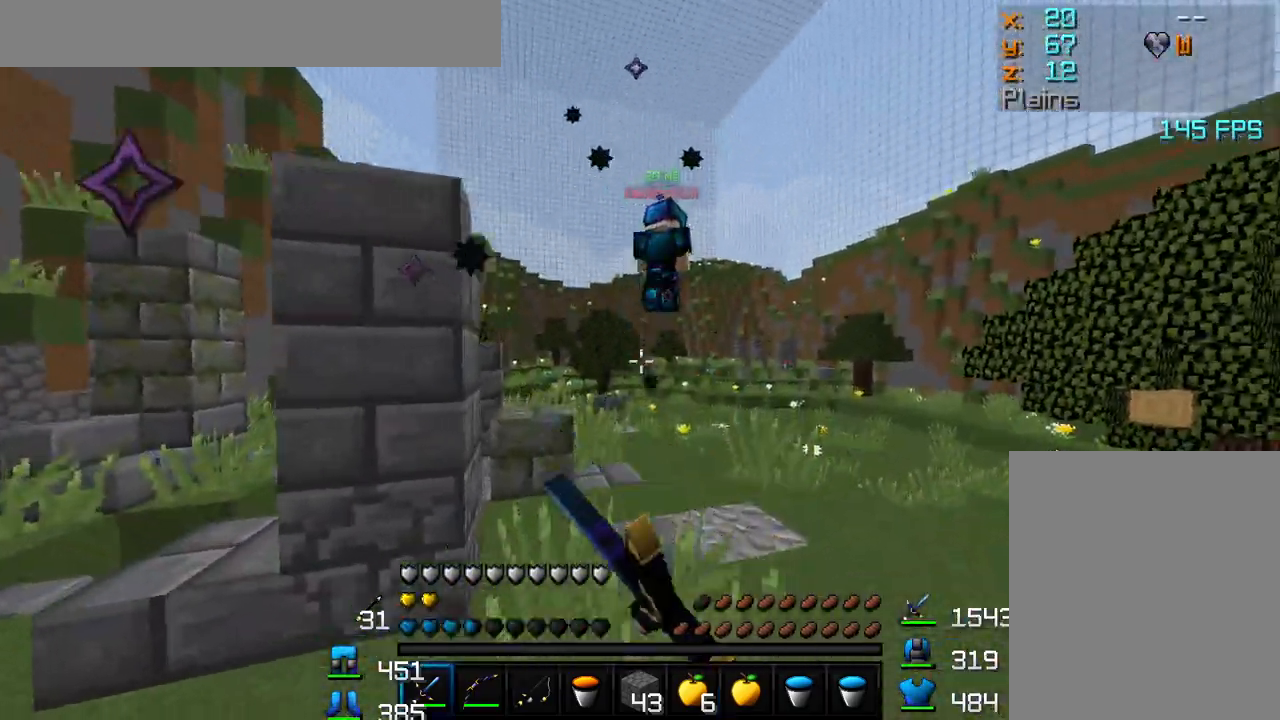
{"keys": ["w"], "mouse": [], "events": [[33, "mouse_left", "down"], [83, "mouse_left", "up"], [133, "mouse_left", "down"], [183, "mouse_left", "up"]]}
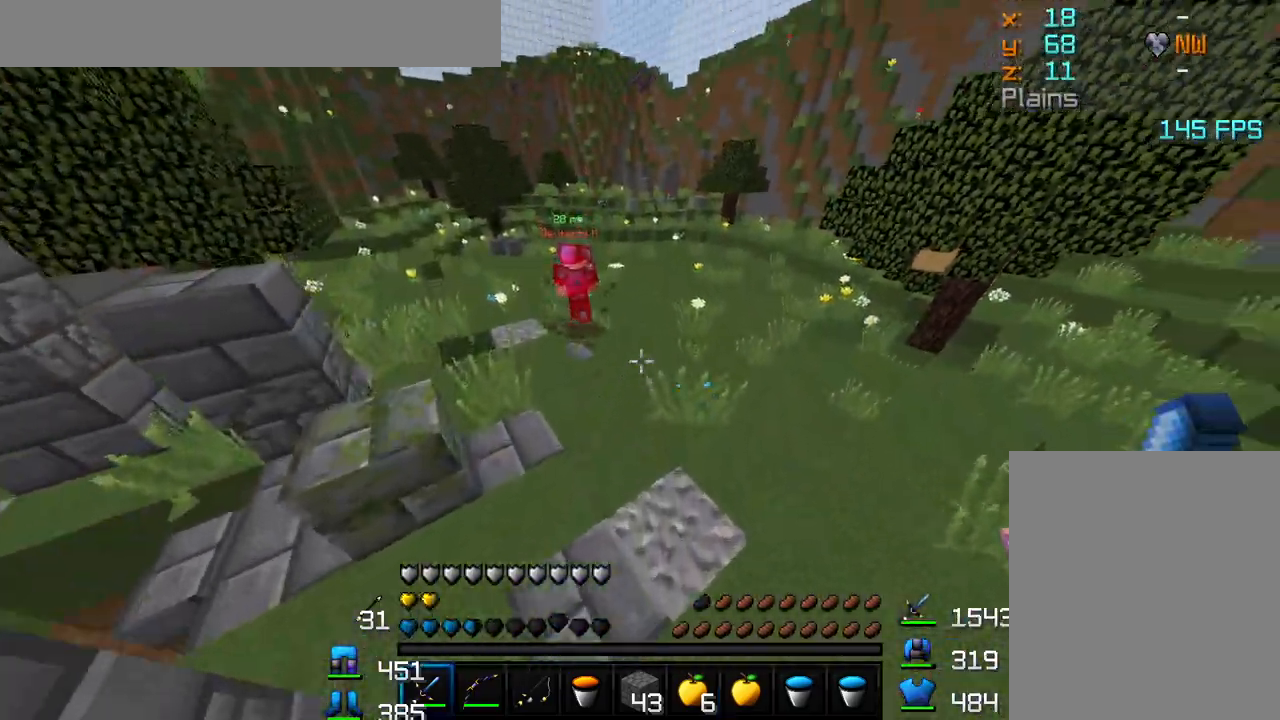
{"keys": ["w"], "mouse": [], "events": []}
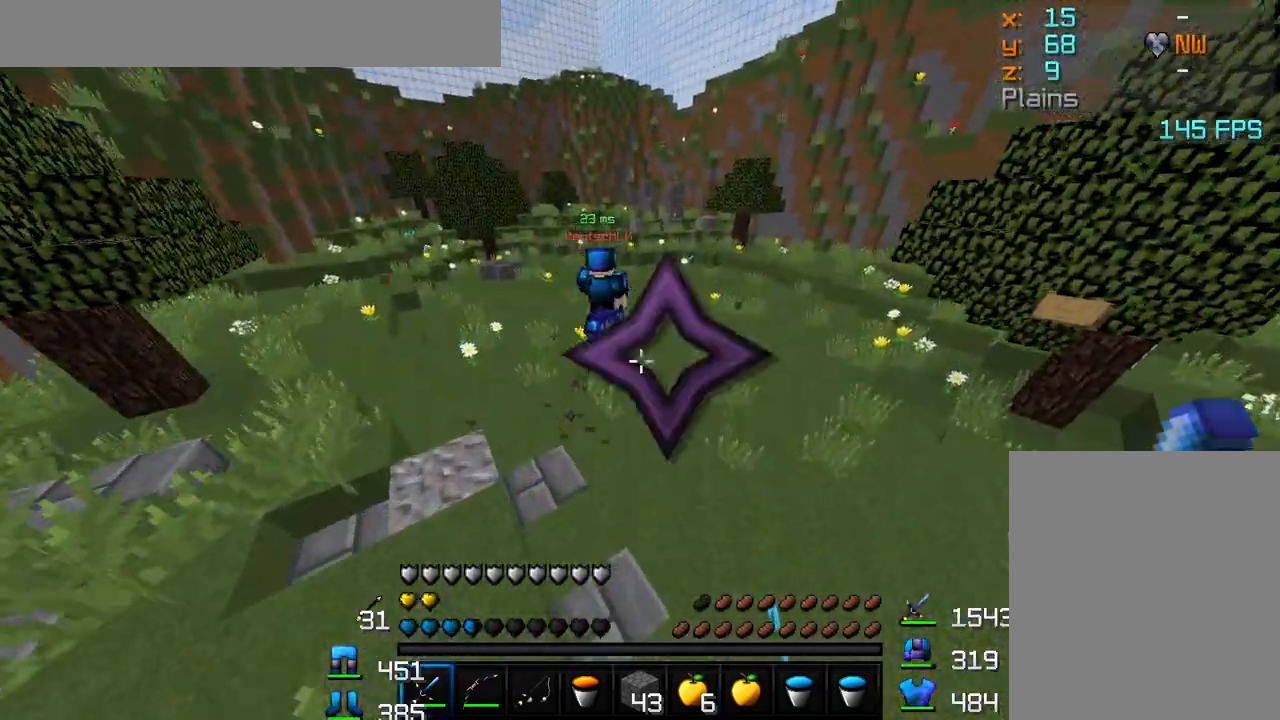
{"keys": ["w"], "mouse": [], "events": []}
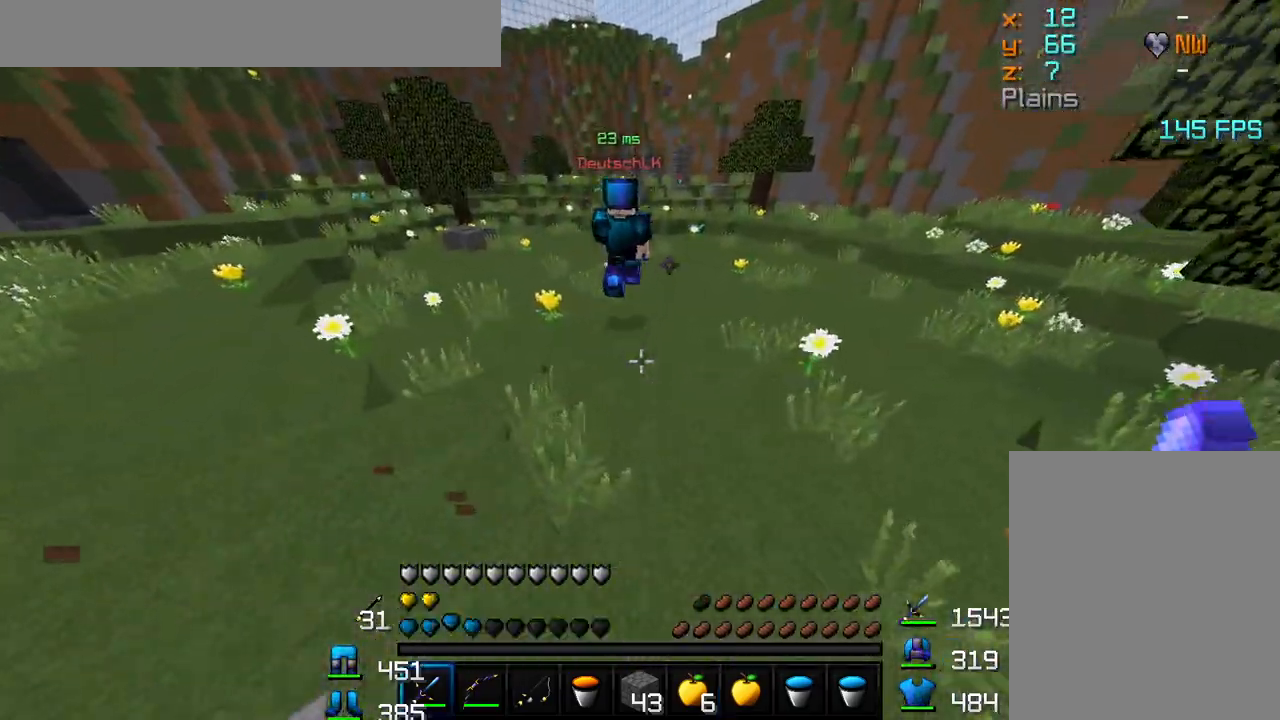
{"keys": ["w"], "mouse": [], "events": [[100, "a", "down"], [450, "a", "up"]]}
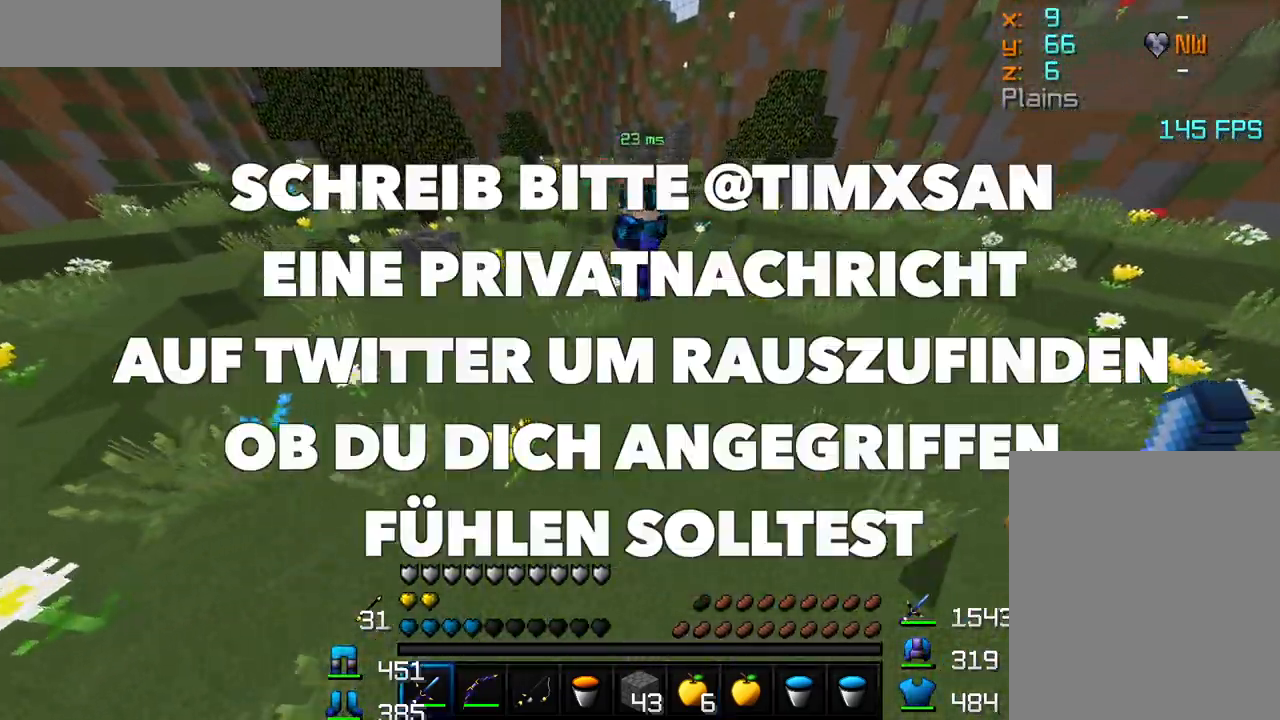
{"keys": ["a", "w"], "mouse": [], "events": [[117, "a", "down"]]}
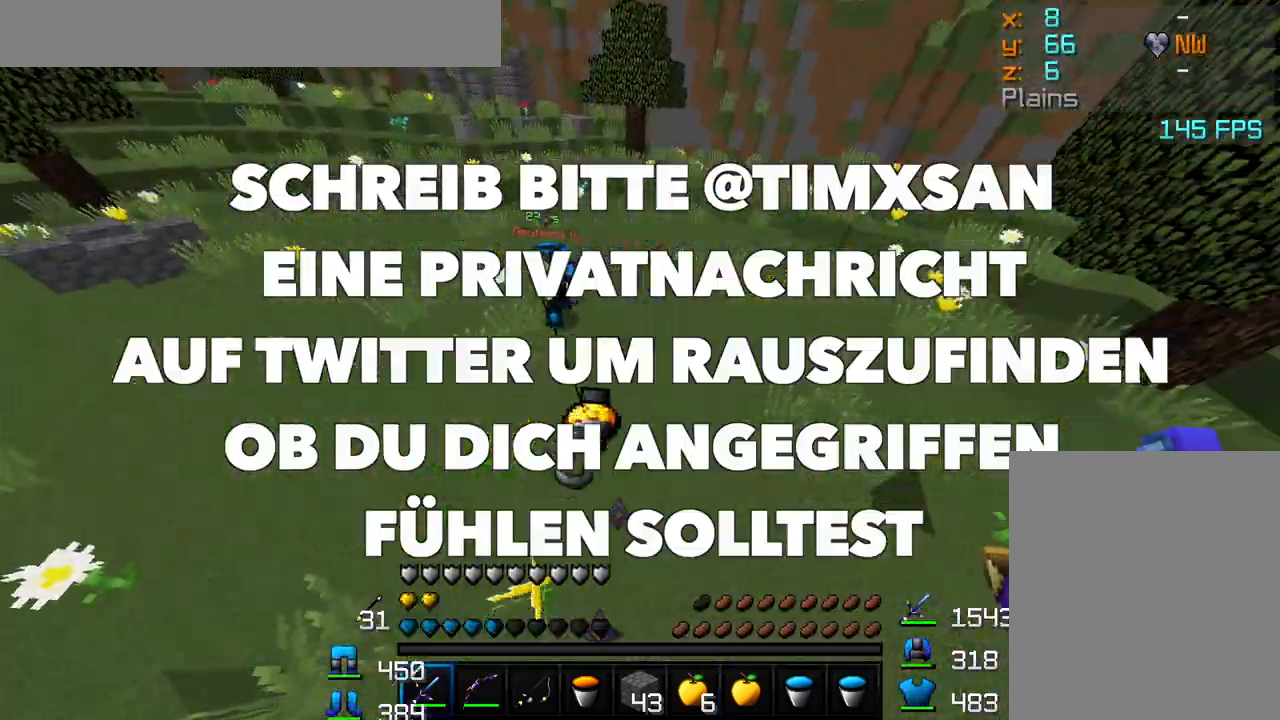
{"keys": ["a", "w"], "mouse": [], "events": []}
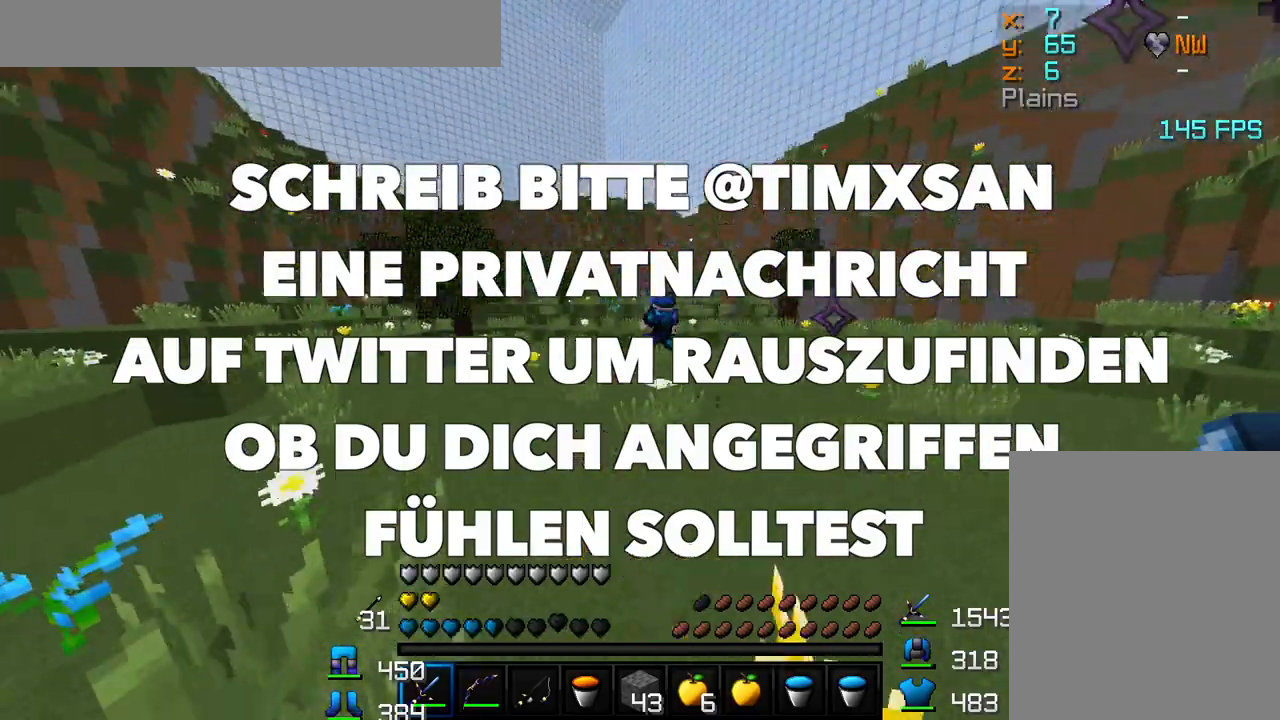
{"keys": ["w"], "mouse": [], "events": [[100, "mouse_right", "down"], [150, "mouse_right", "up"], [200, "a", "up"], [233, "a", "down"], [250, "mouse_right", "down"], [300, "mouse_right", "up"], [367, "a", "up"]]}
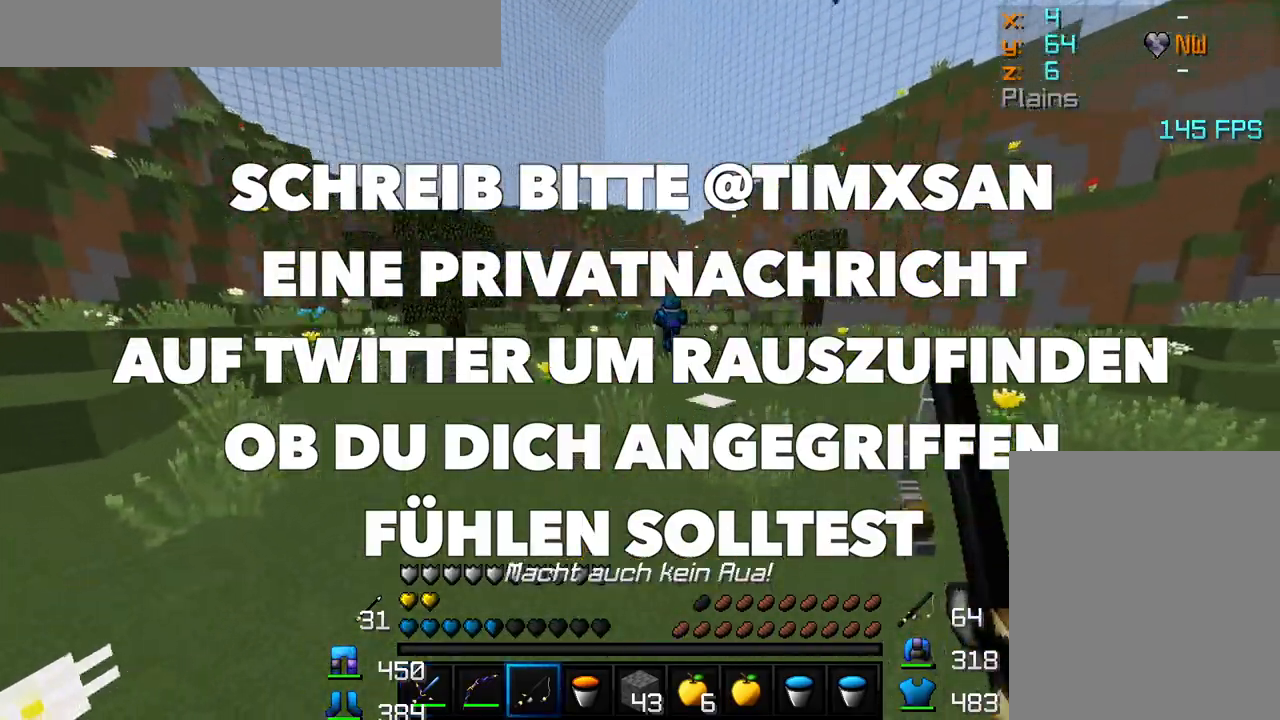
{"keys": ["w"], "mouse": [], "events": []}
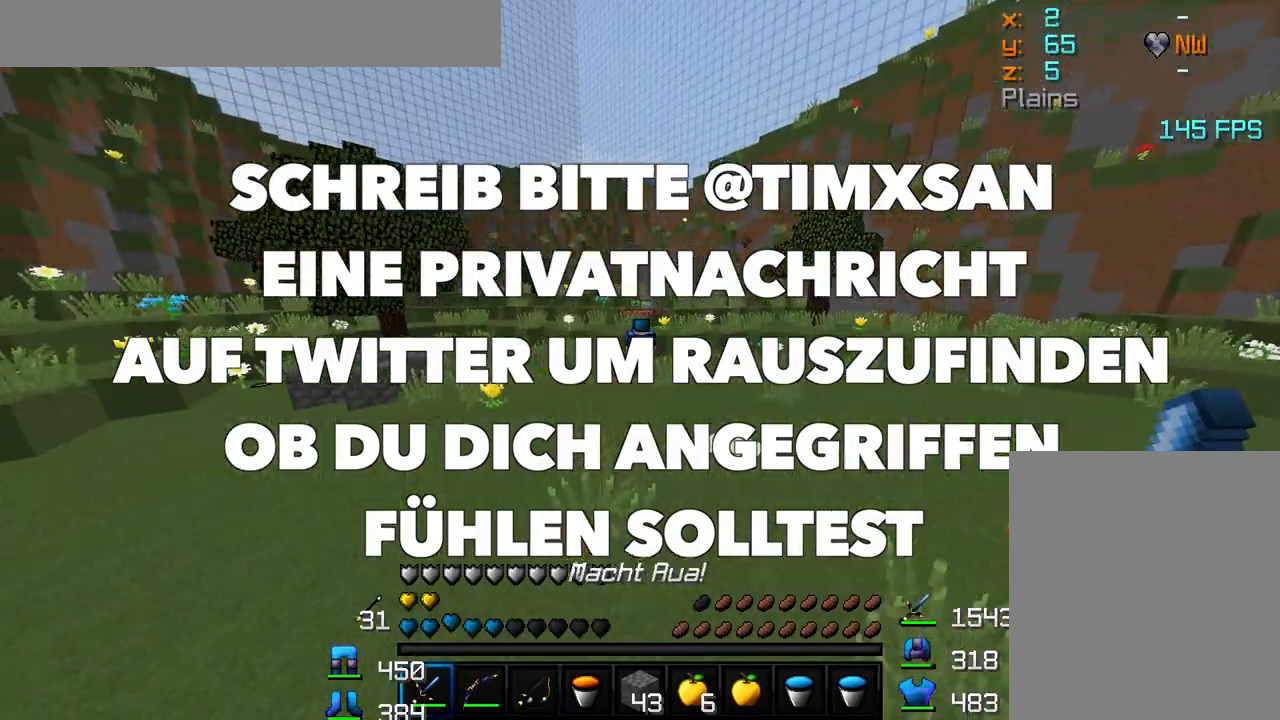
{"keys": ["w"], "mouse": [], "events": []}
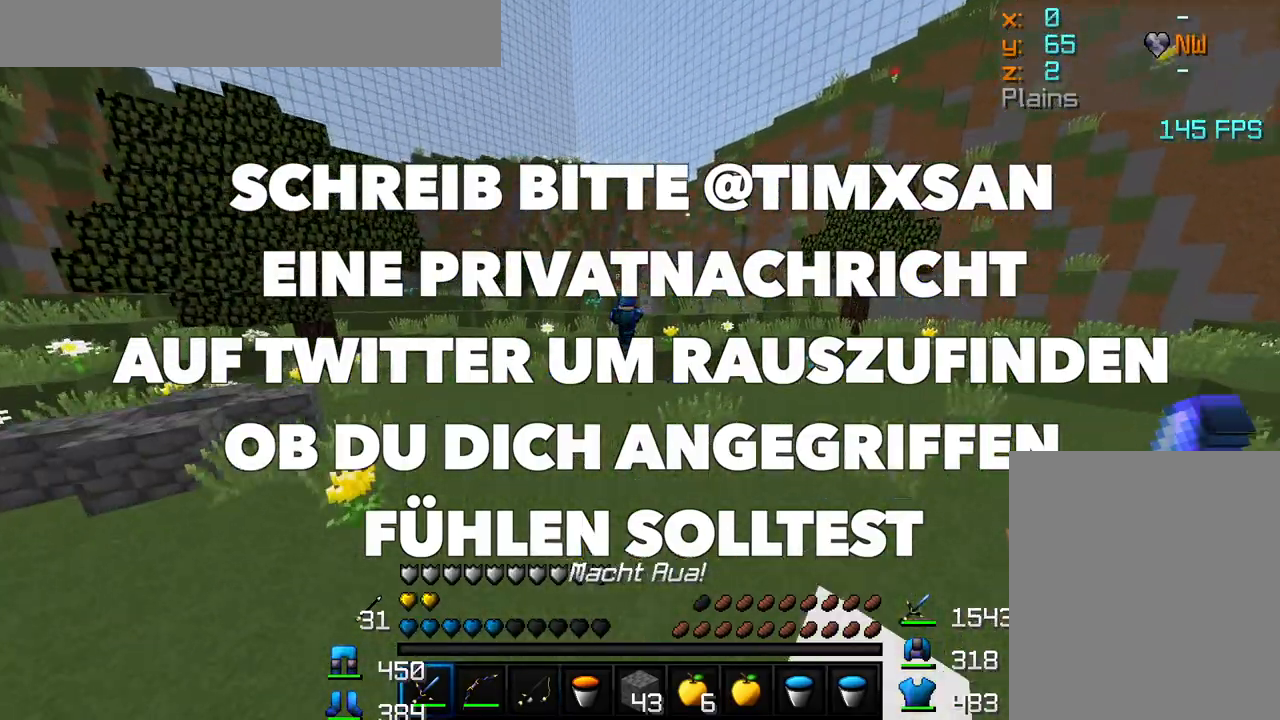
{"keys": ["w"], "mouse": [], "events": []}